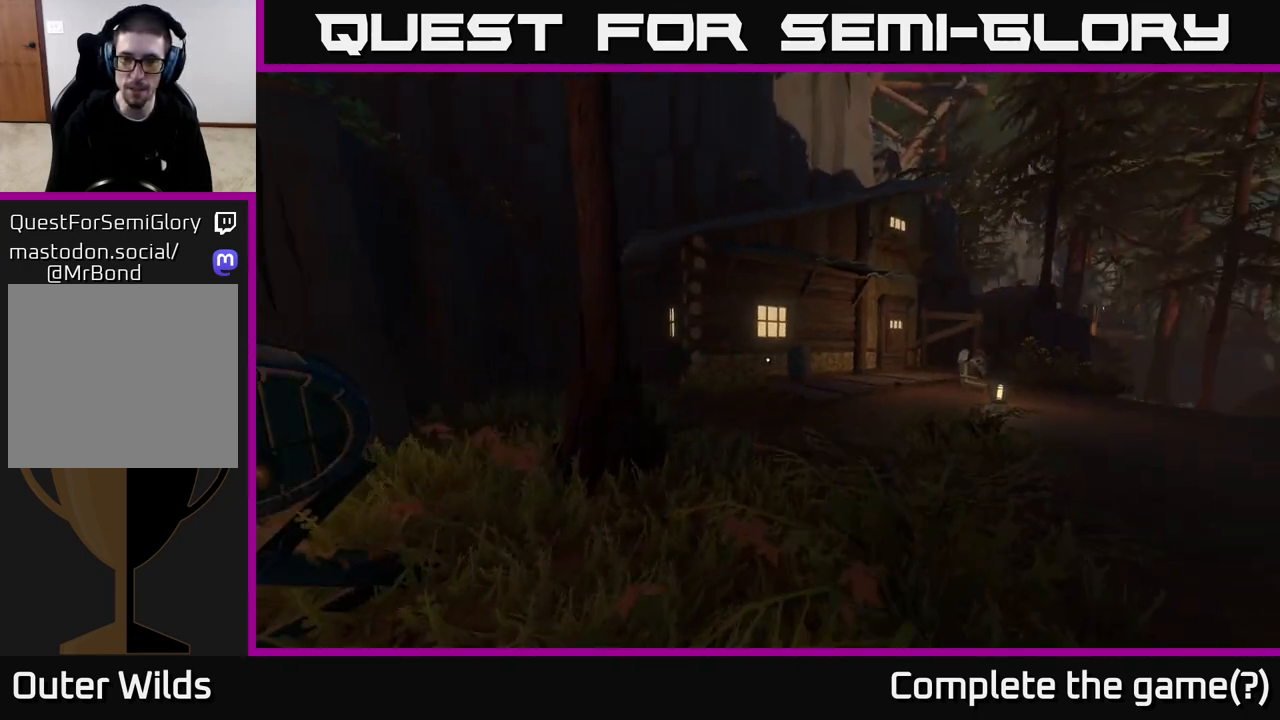
Gameplay with a controller (Xbox layout); each line is a JSON object with the inputs held at the frame after it. "events" lists button and stick changes between this image and that frame as [ms after this image, input, new state], when the widget could be followed in between.
{"buttons": [], "left_stick": "up-right", "right_stick": "center", "events": [[33, "left_stick", "up"], [350, "left_stick", "up-right"]]}
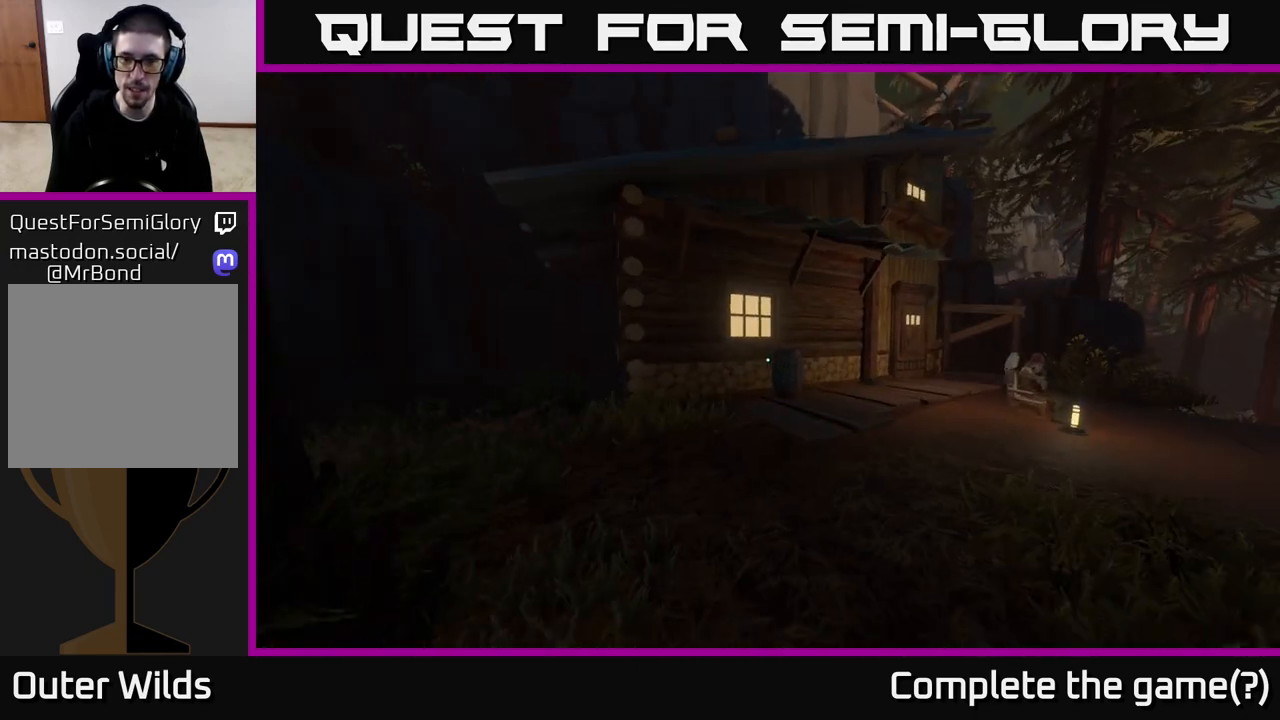
{"buttons": [], "left_stick": "up-right", "right_stick": "down-right", "events": [[333, "right_stick", "right"], [500, "right_stick", "down-right"]]}
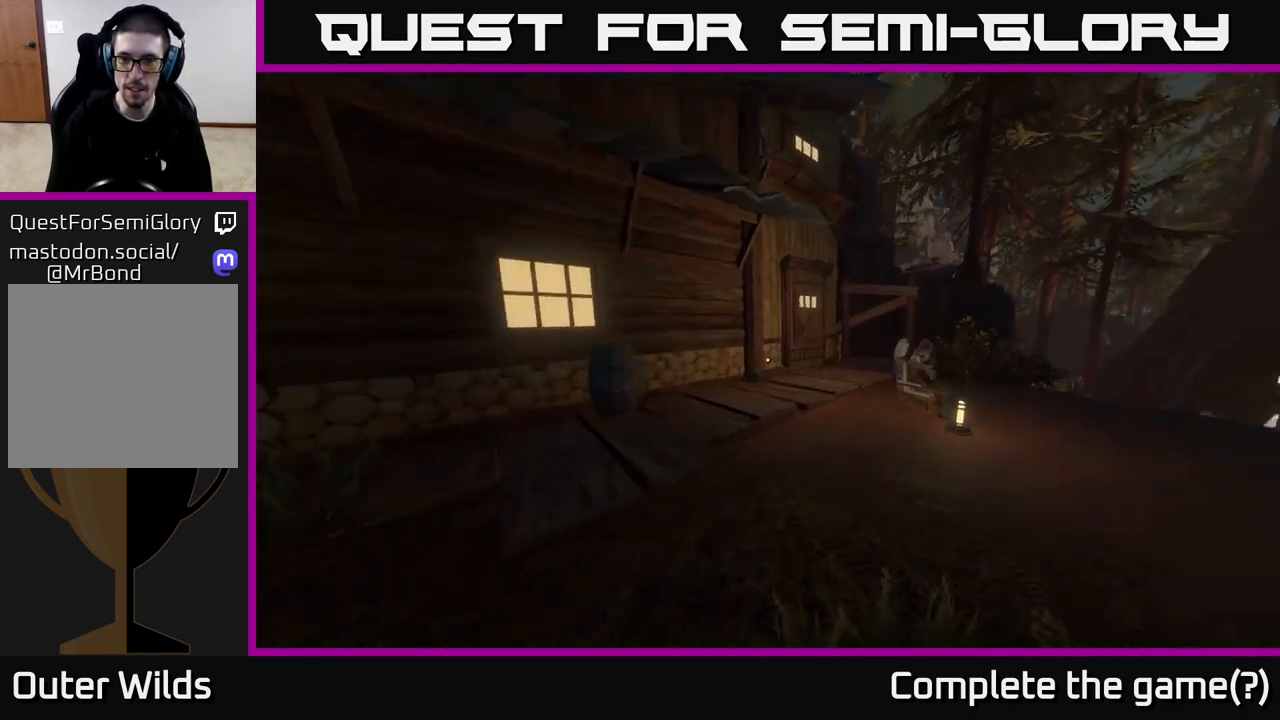
{"buttons": [], "left_stick": "up-right", "right_stick": "center", "events": [[200, "right_stick", "center"]]}
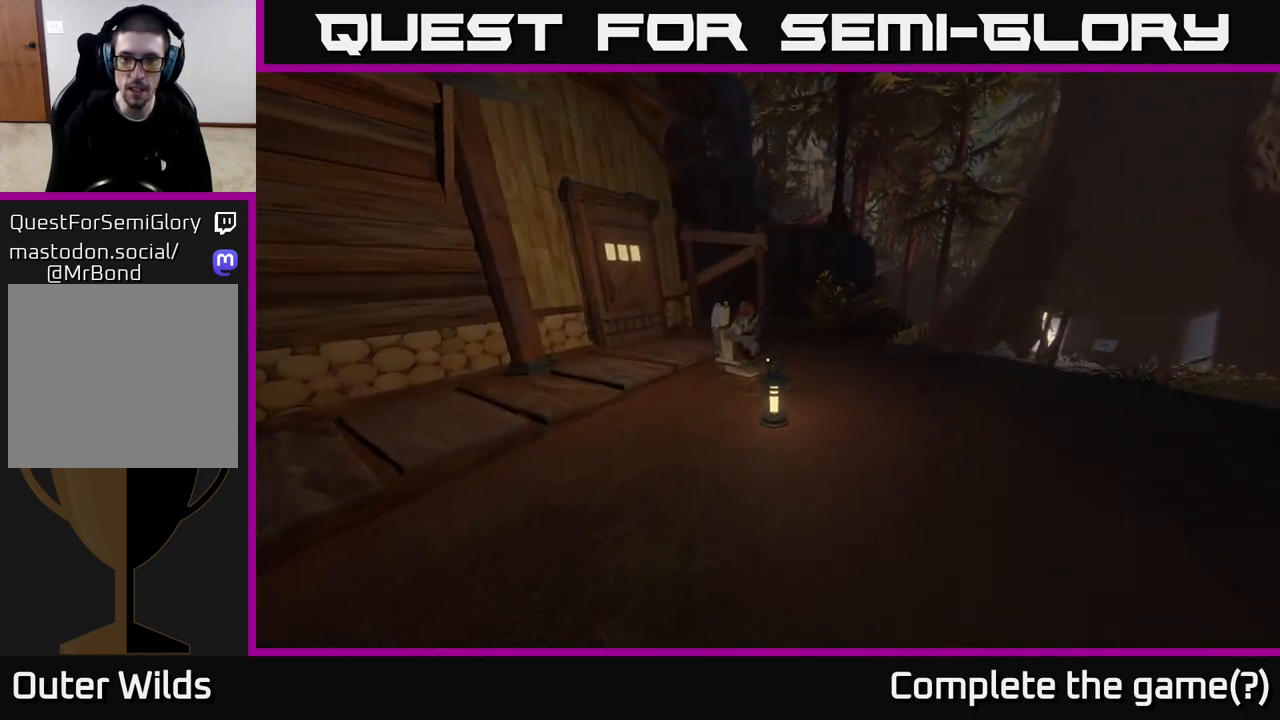
{"buttons": [], "left_stick": "up-right", "right_stick": "down-left", "events": [[367, "right_stick", "down-left"]]}
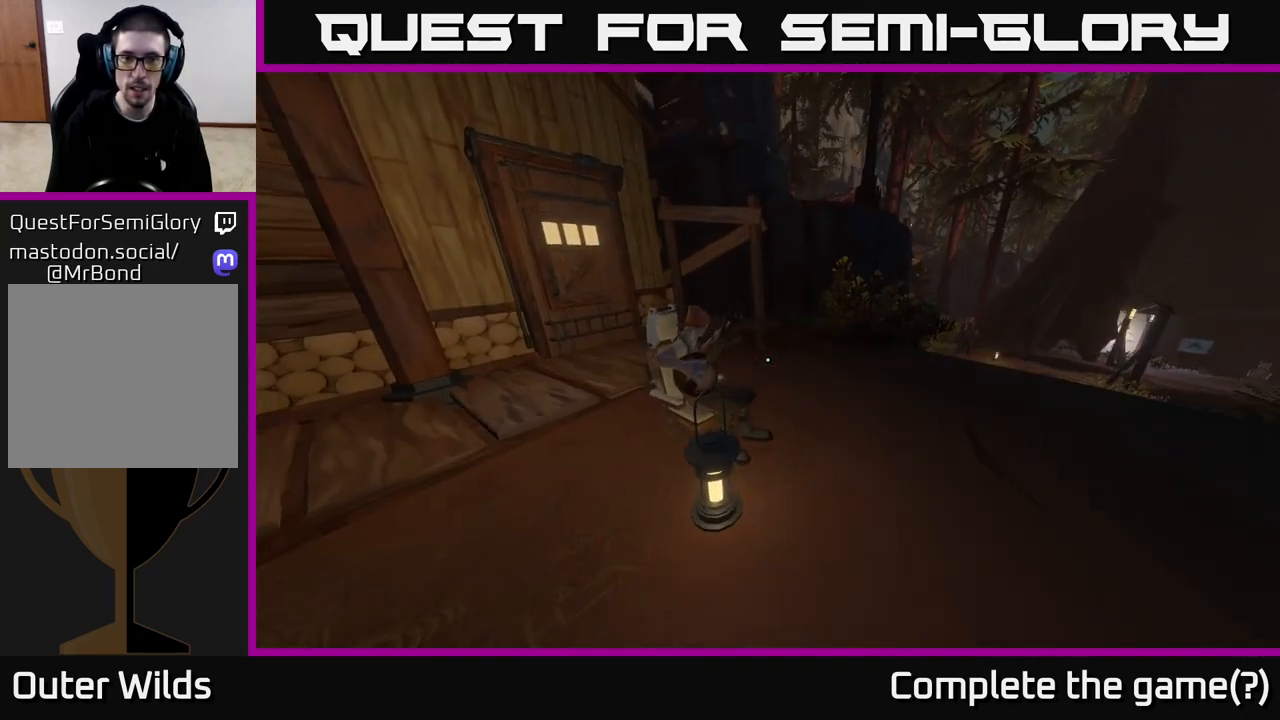
{"buttons": [], "left_stick": "up-right", "right_stick": "down-left", "events": []}
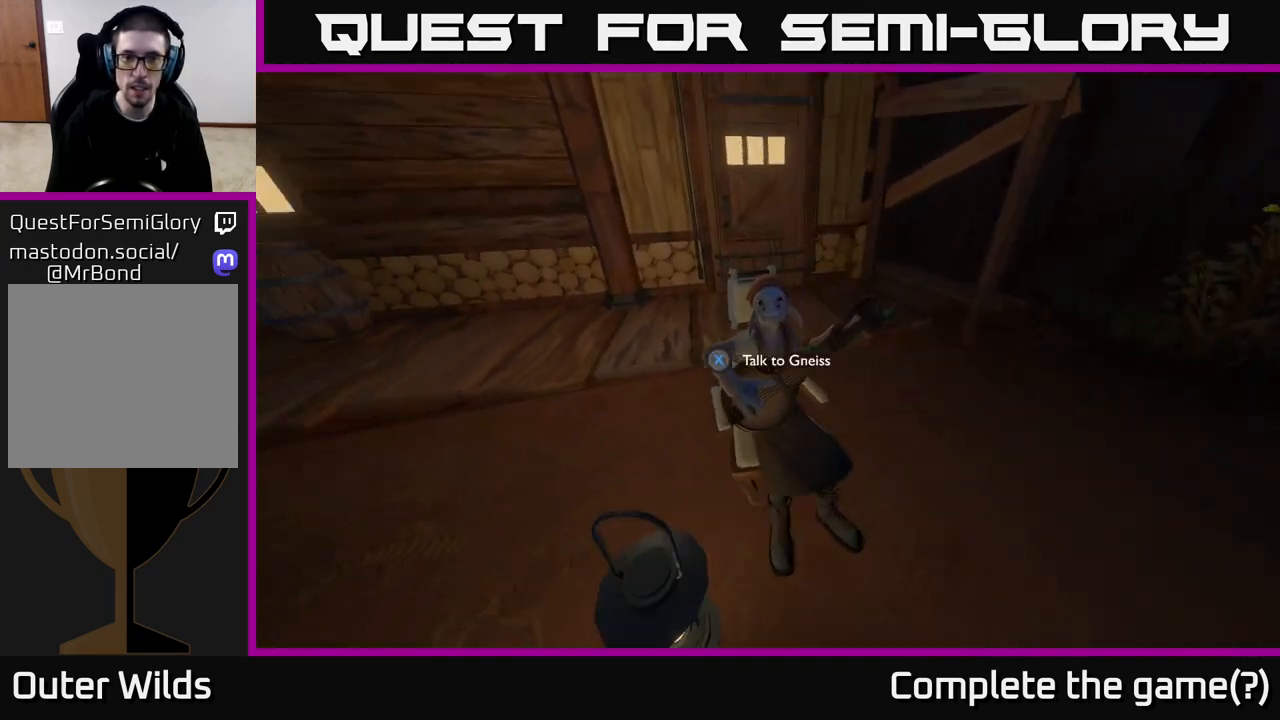
{"buttons": [], "left_stick": "center", "right_stick": "center", "events": [[117, "left_stick", "center"], [233, "right_stick", "center"]]}
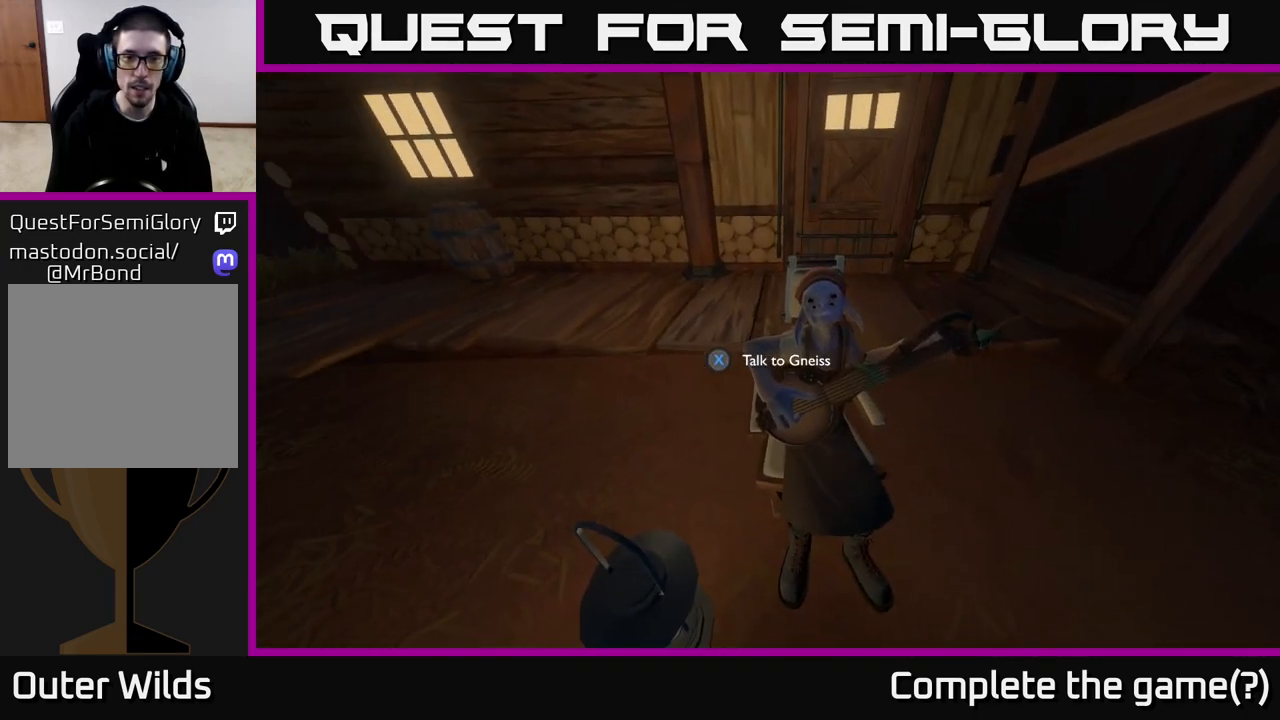
{"buttons": [], "left_stick": "center", "right_stick": "center", "events": [[167, "left_stick", "up-right"], [317, "left_stick", "center"]]}
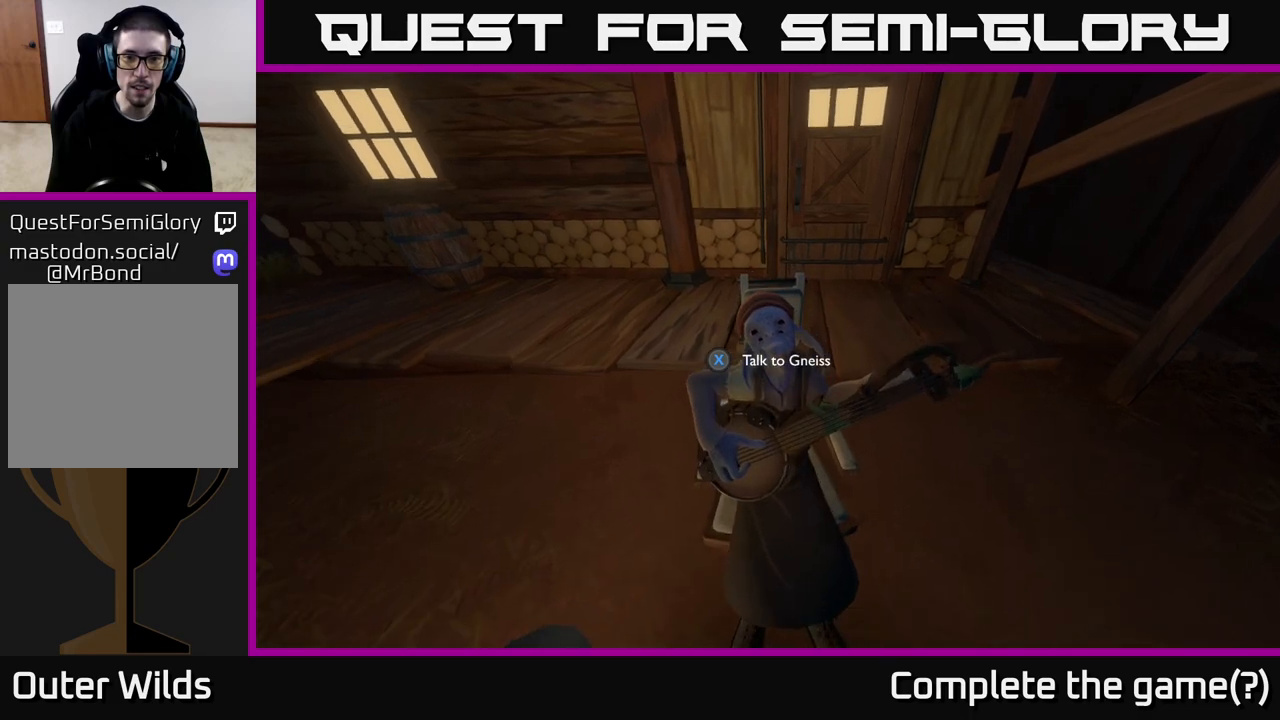
{"buttons": [], "left_stick": "center", "right_stick": "center", "events": []}
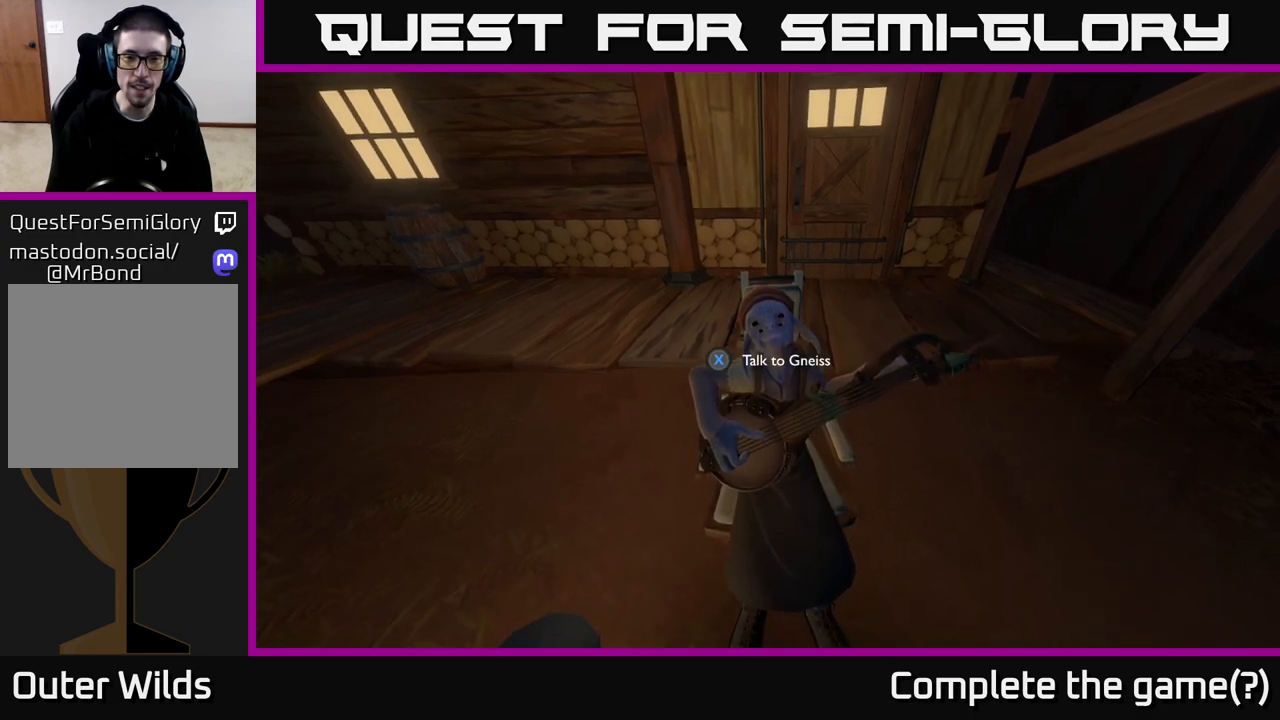
{"buttons": [], "left_stick": "center", "right_stick": "center", "events": [[33, "X", "down"], [117, "X", "up"]]}
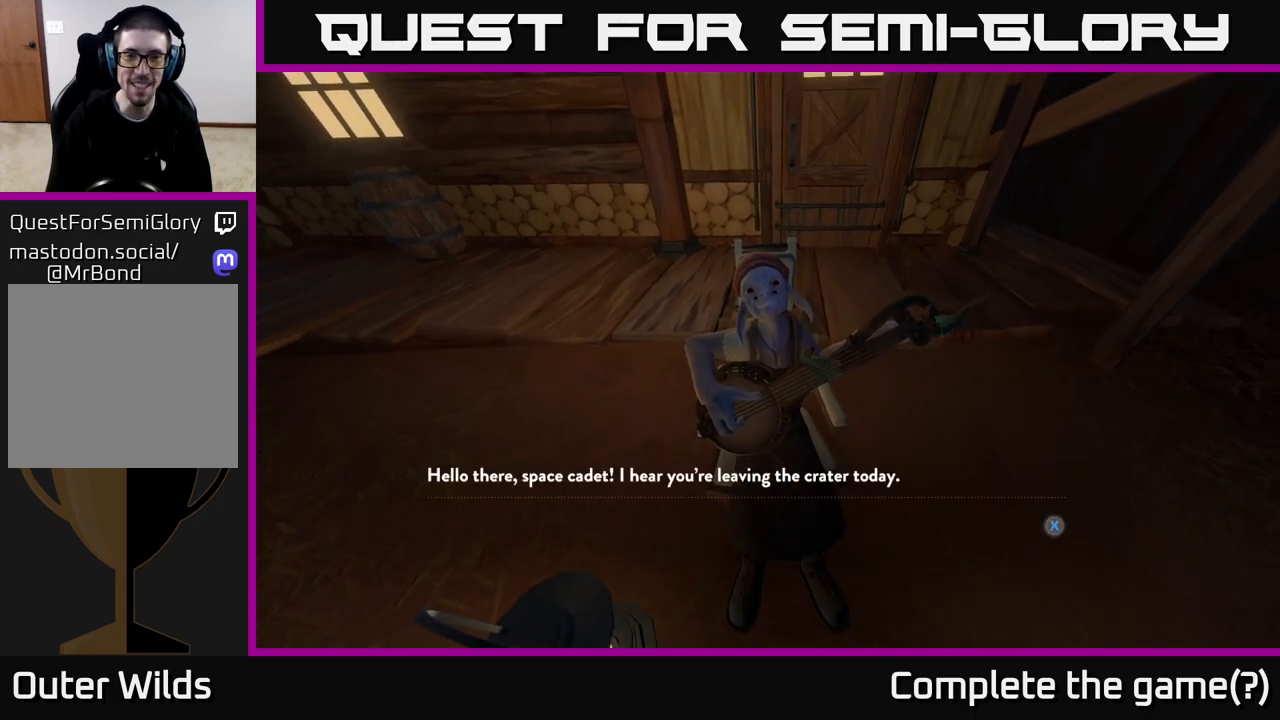
{"buttons": [], "left_stick": "center", "right_stick": "center", "events": []}
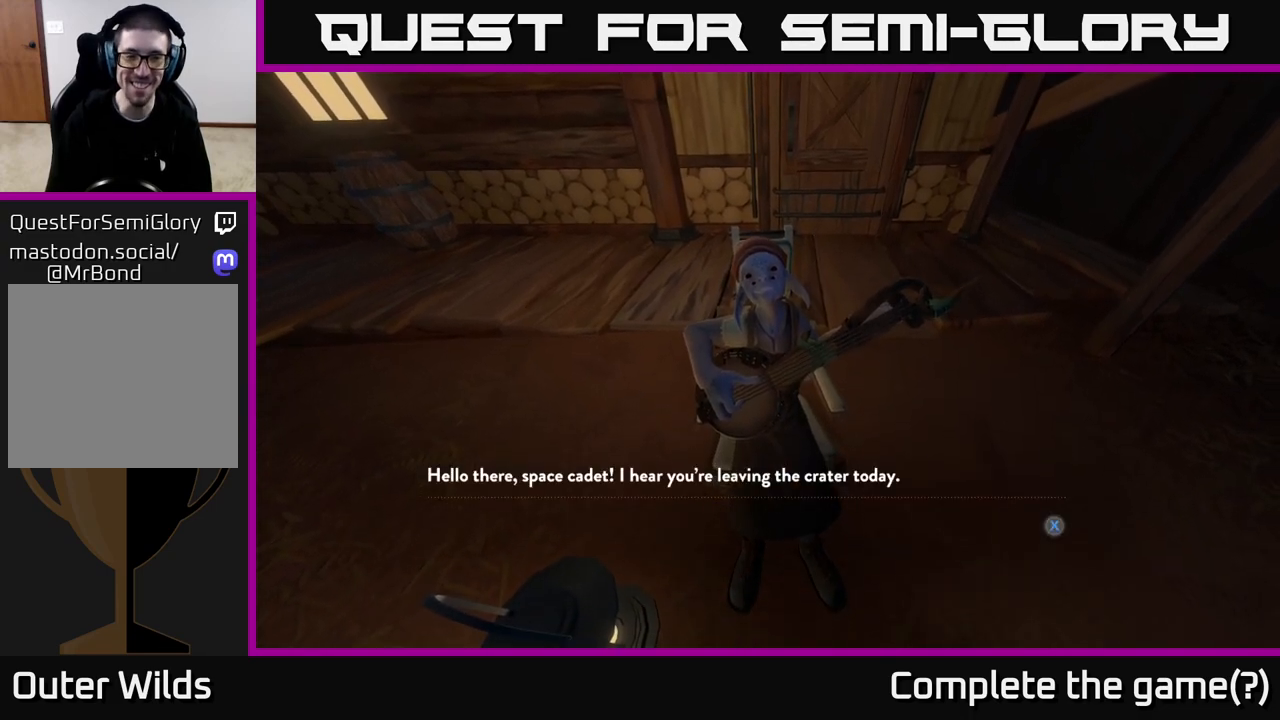
{"buttons": [], "left_stick": "center", "right_stick": "center", "events": []}
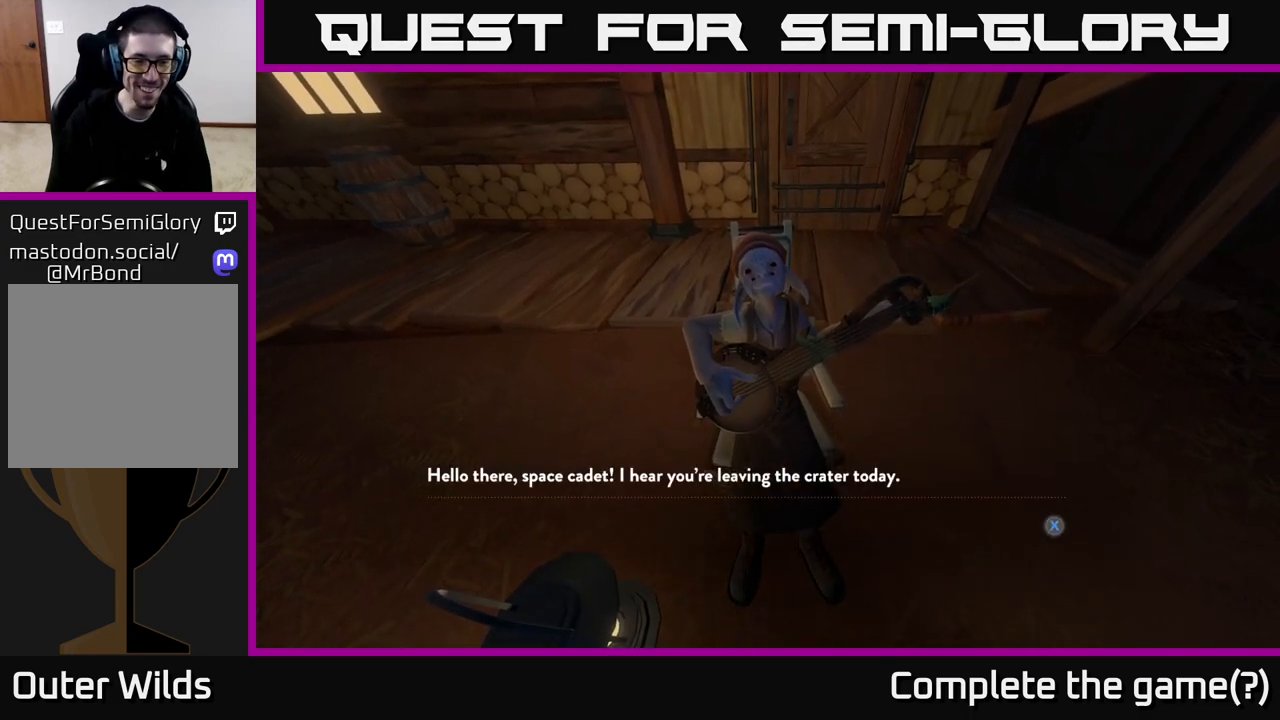
{"buttons": [], "left_stick": "center", "right_stick": "center", "events": []}
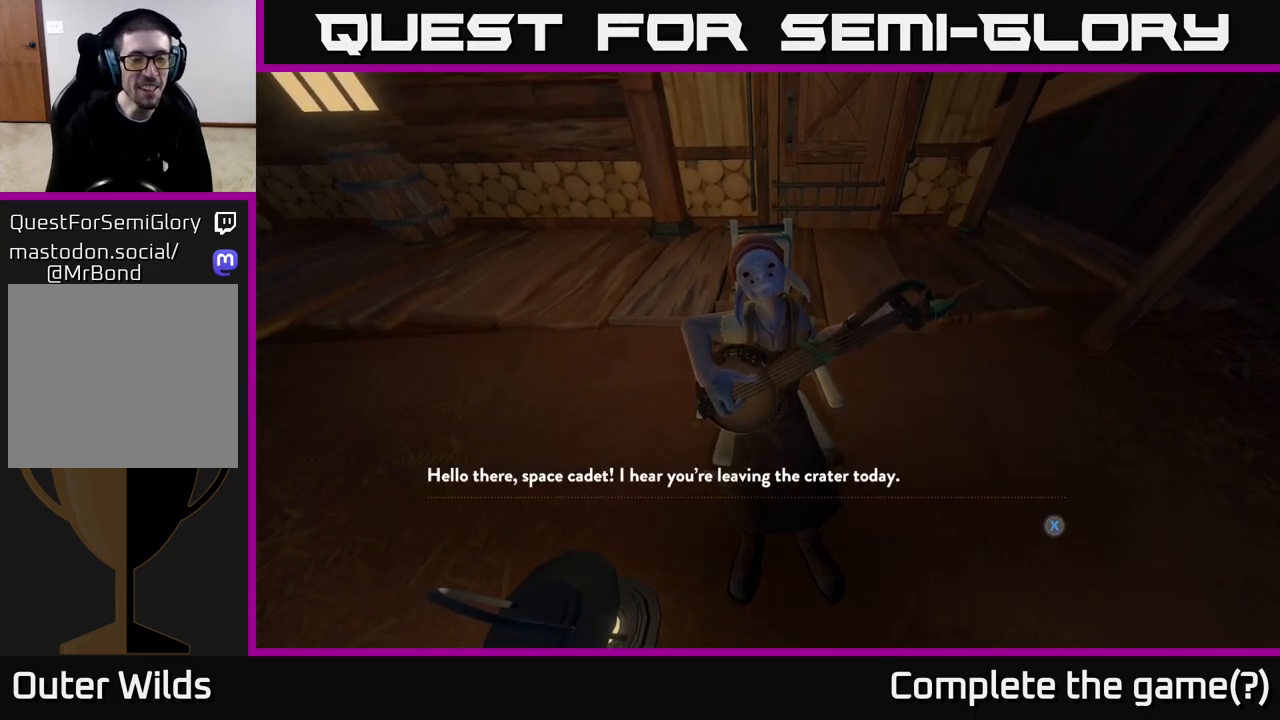
{"buttons": [], "left_stick": "center", "right_stick": "center", "events": []}
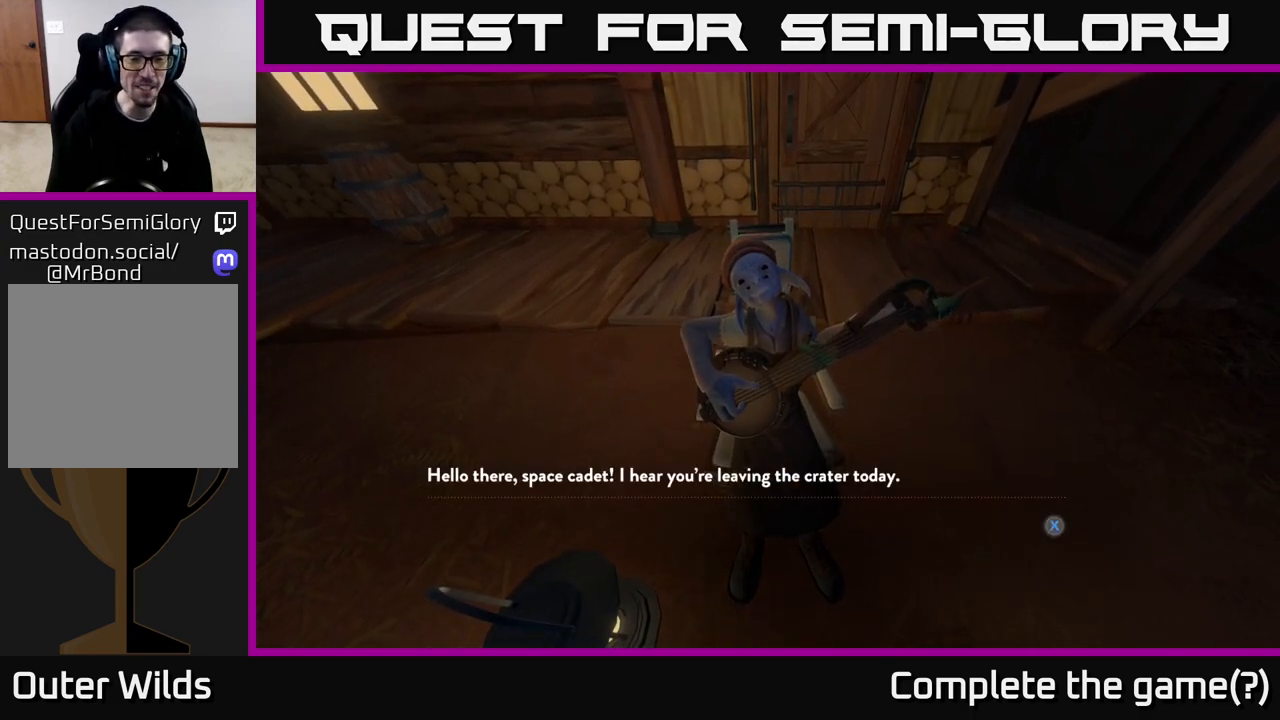
{"buttons": [], "left_stick": "center", "right_stick": "center", "events": []}
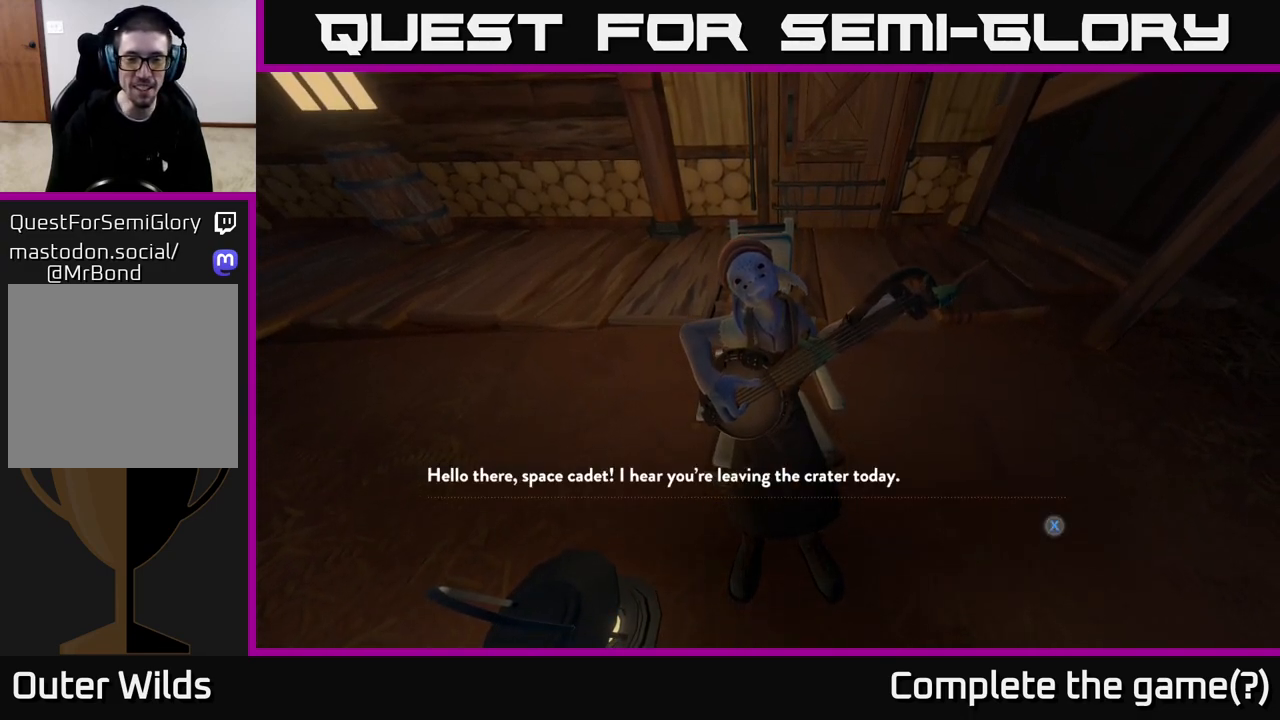
{"buttons": [], "left_stick": "center", "right_stick": "center", "events": []}
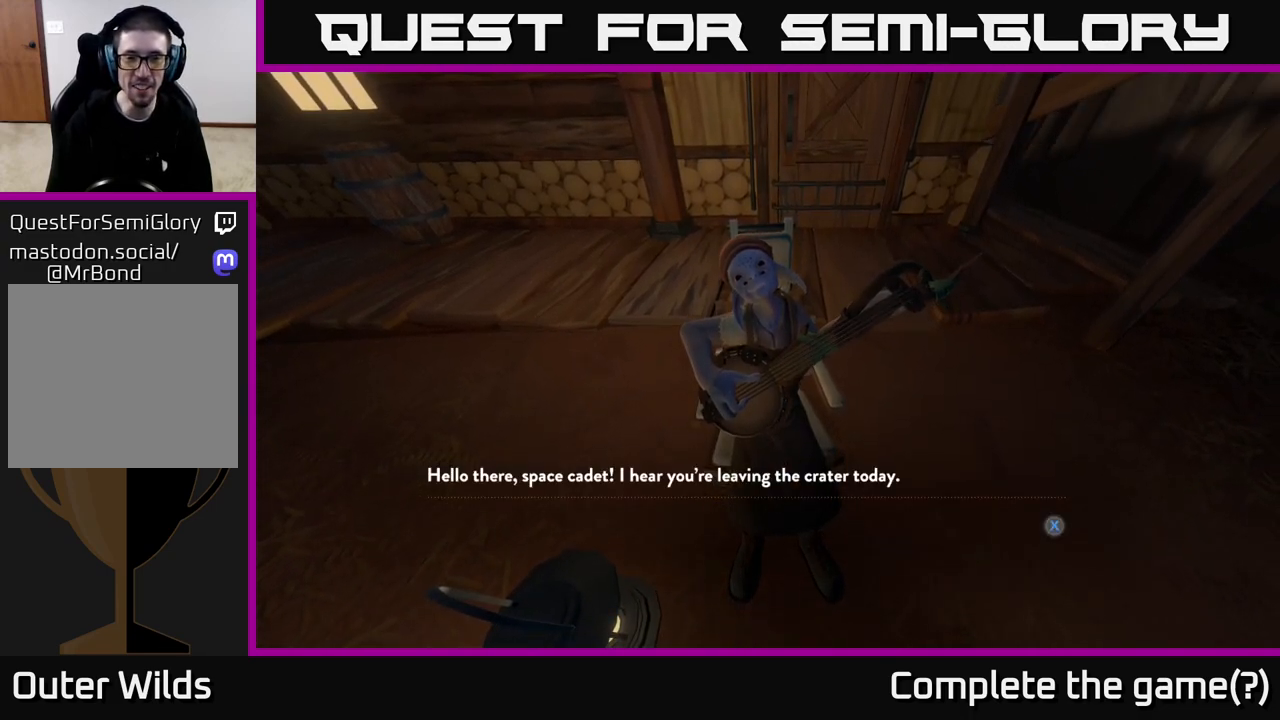
{"buttons": [], "left_stick": "center", "right_stick": "center", "events": [[100, "X", "down"], [200, "X", "up"]]}
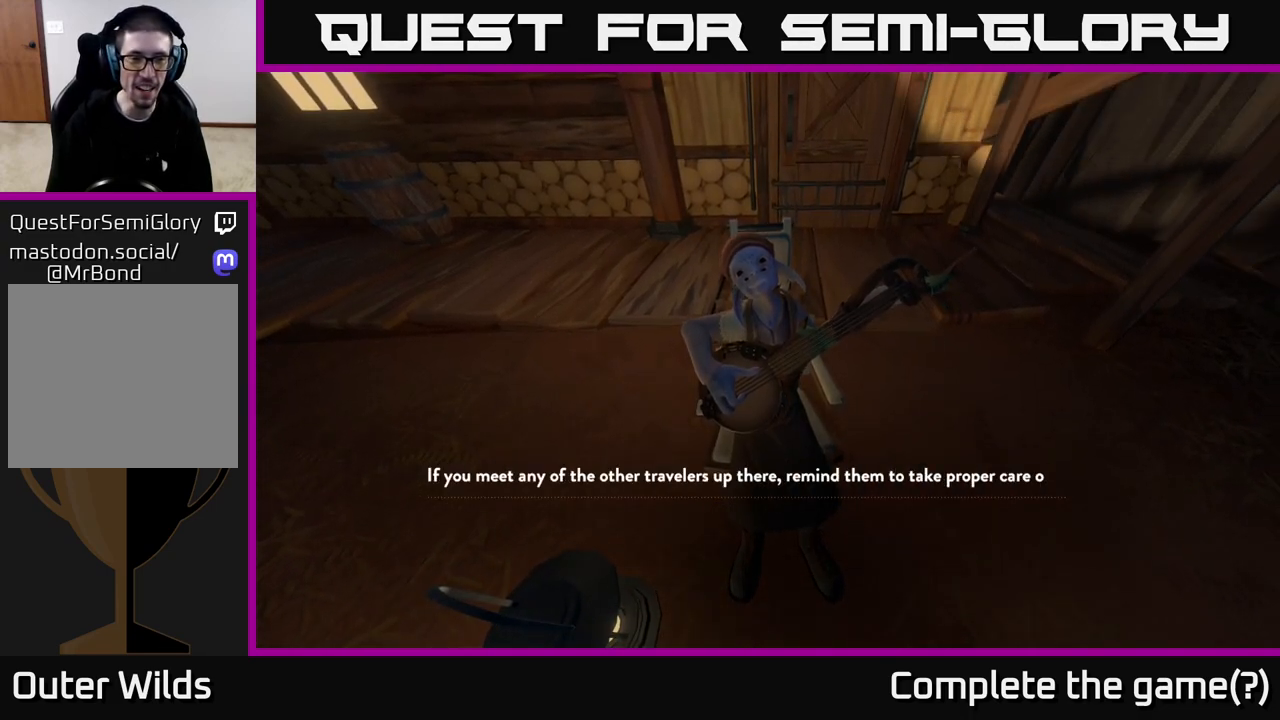
{"buttons": [], "left_stick": "center", "right_stick": "center", "events": []}
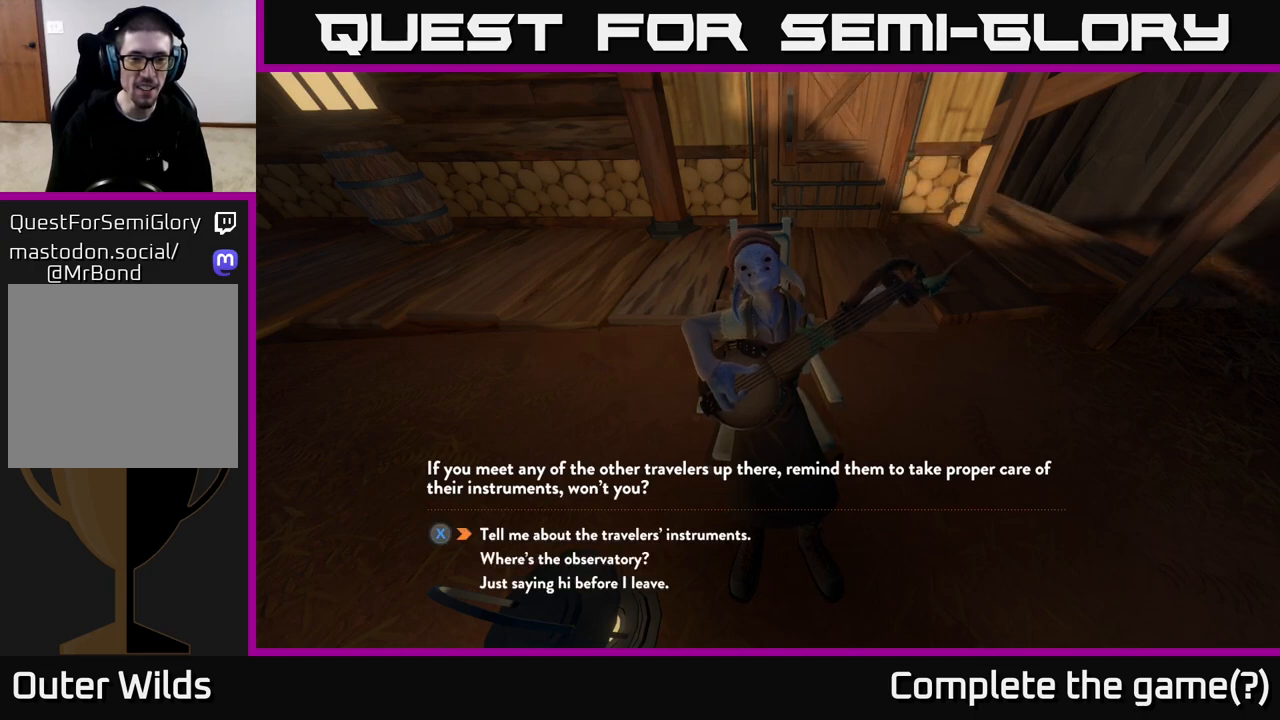
{"buttons": [], "left_stick": "center", "right_stick": "center", "events": []}
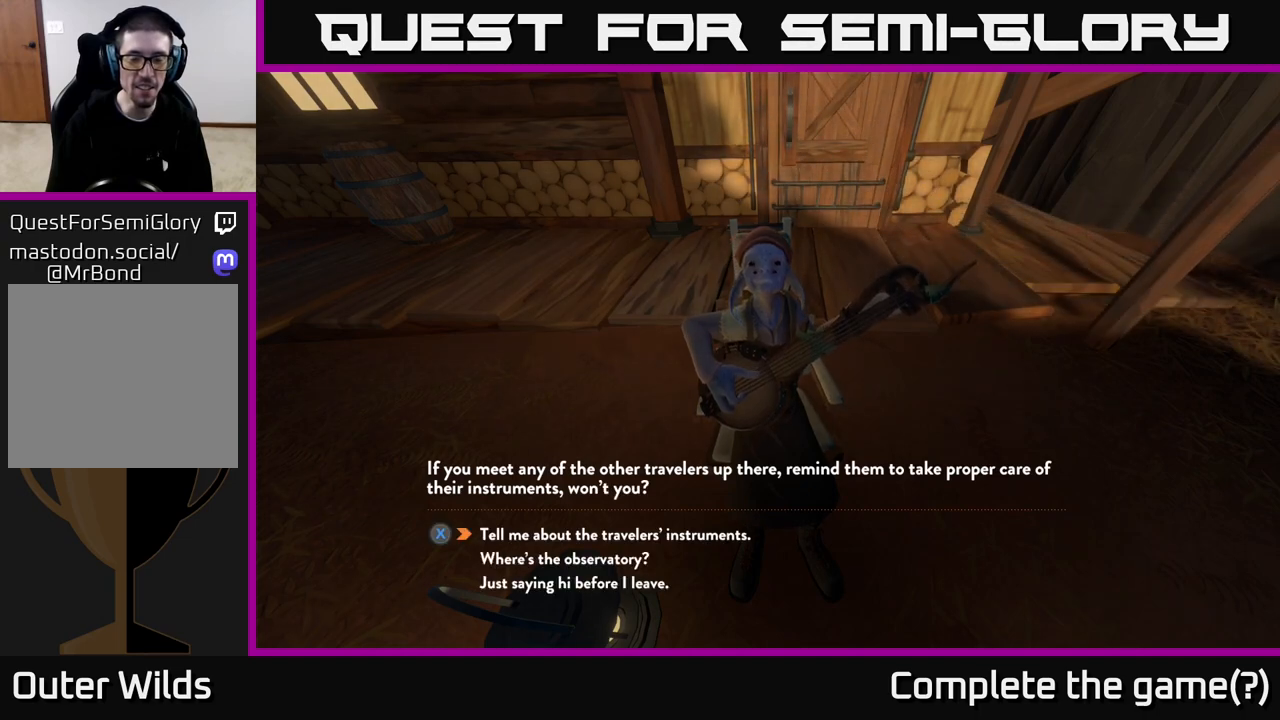
{"buttons": [], "left_stick": "center", "right_stick": "center", "events": []}
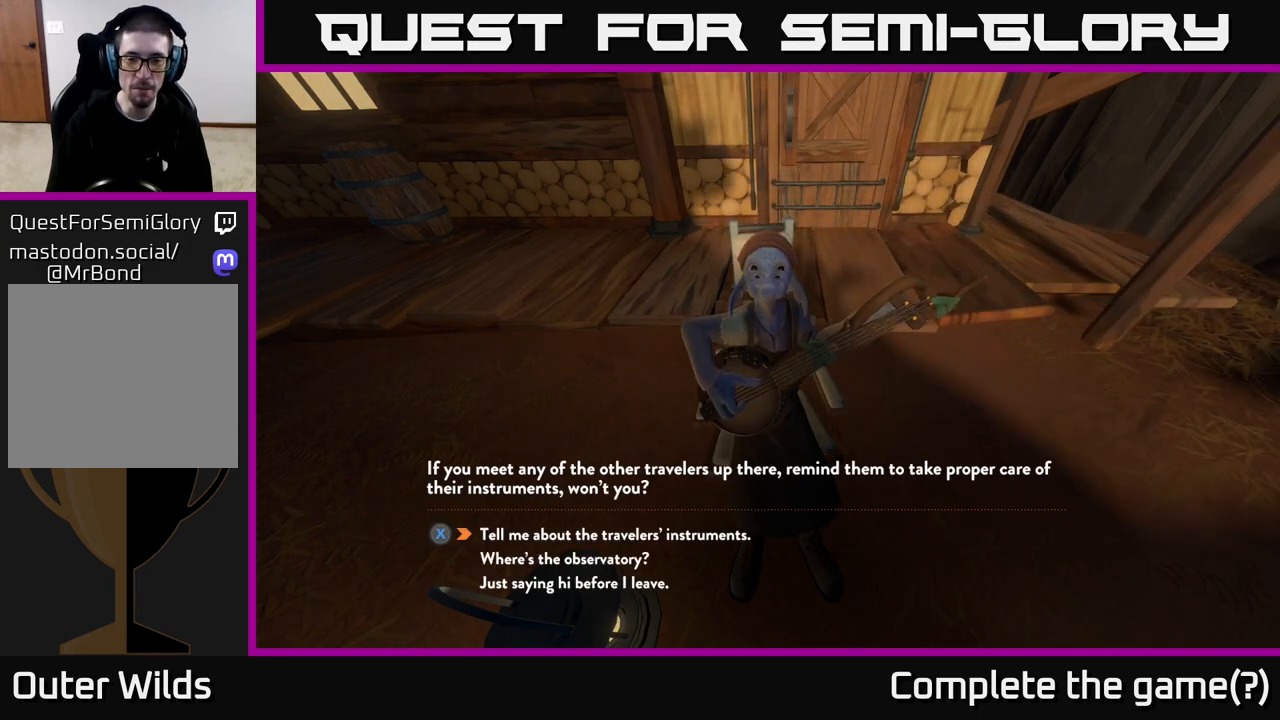
{"buttons": [], "left_stick": "center", "right_stick": "center", "events": []}
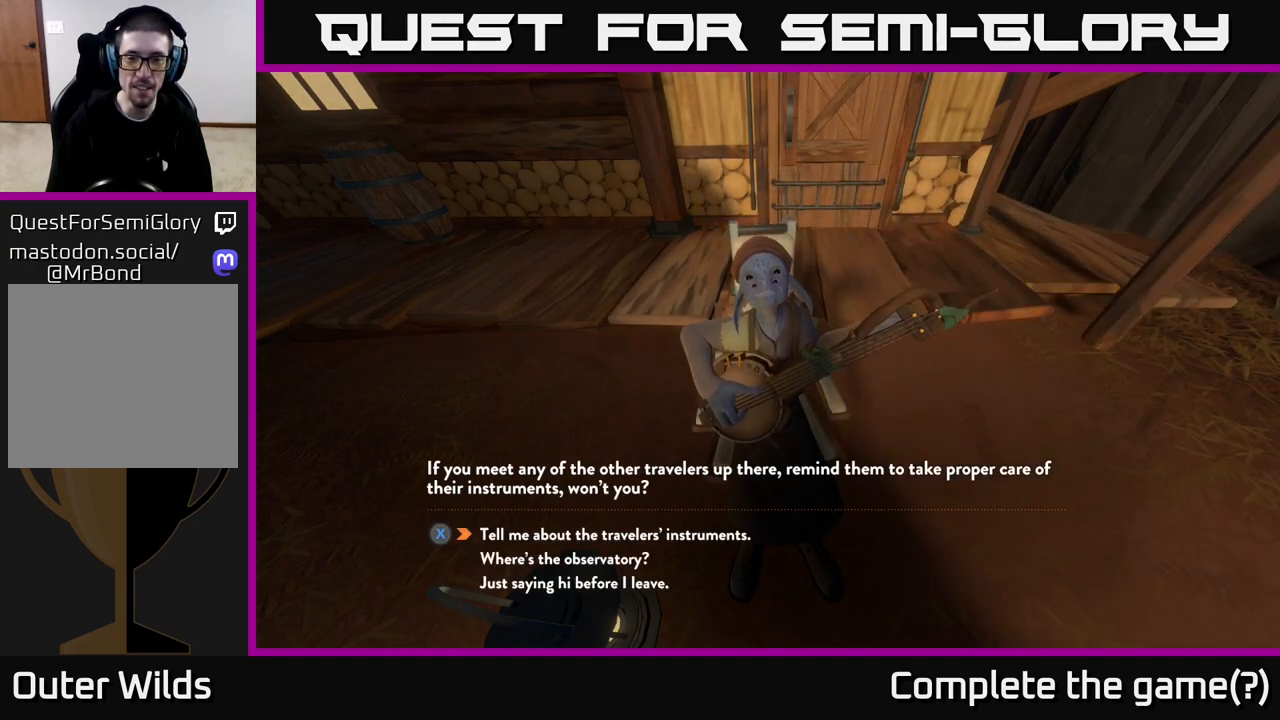
{"buttons": [], "left_stick": "center", "right_stick": "center", "events": []}
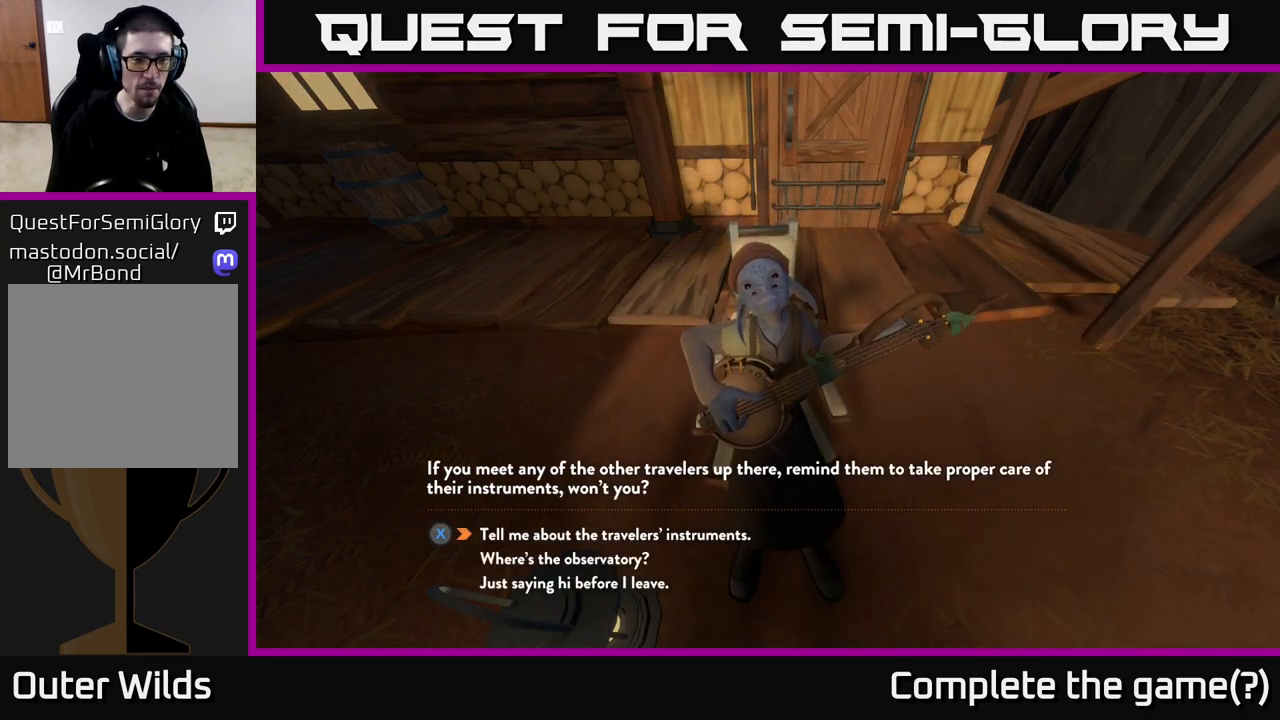
{"buttons": [], "left_stick": "center", "right_stick": "center", "events": []}
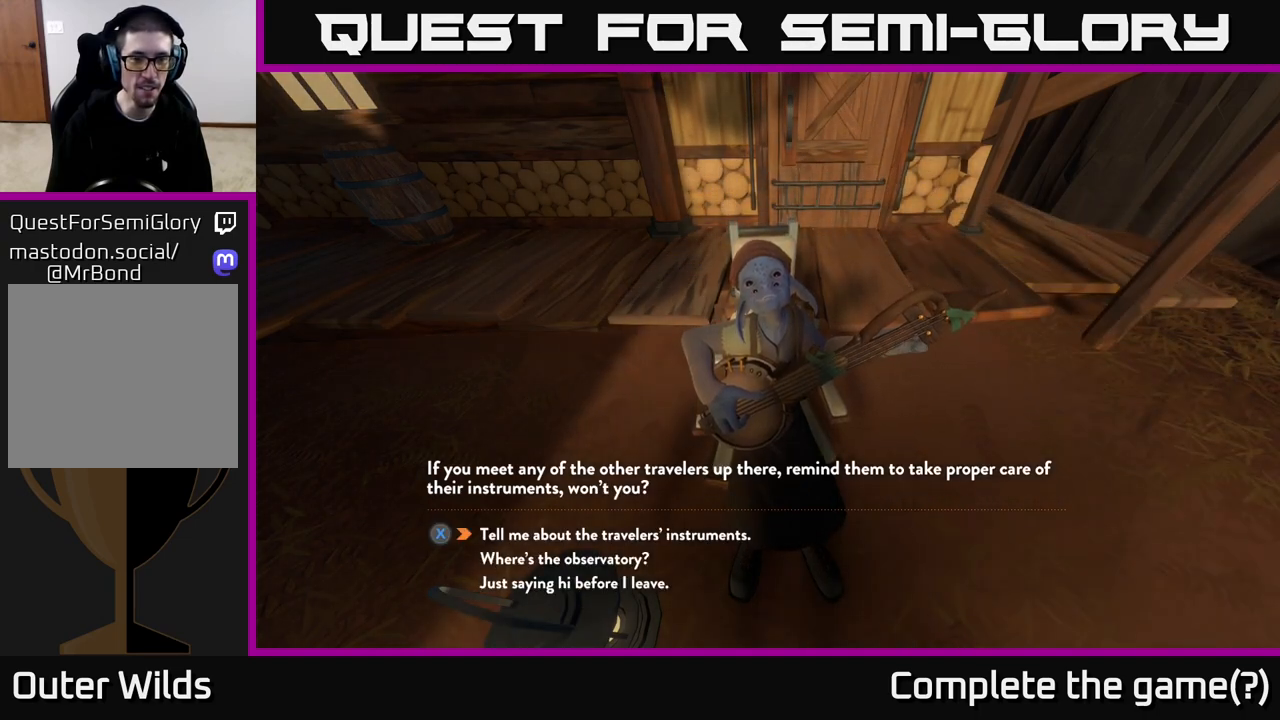
{"buttons": [], "left_stick": "center", "right_stick": "center", "events": []}
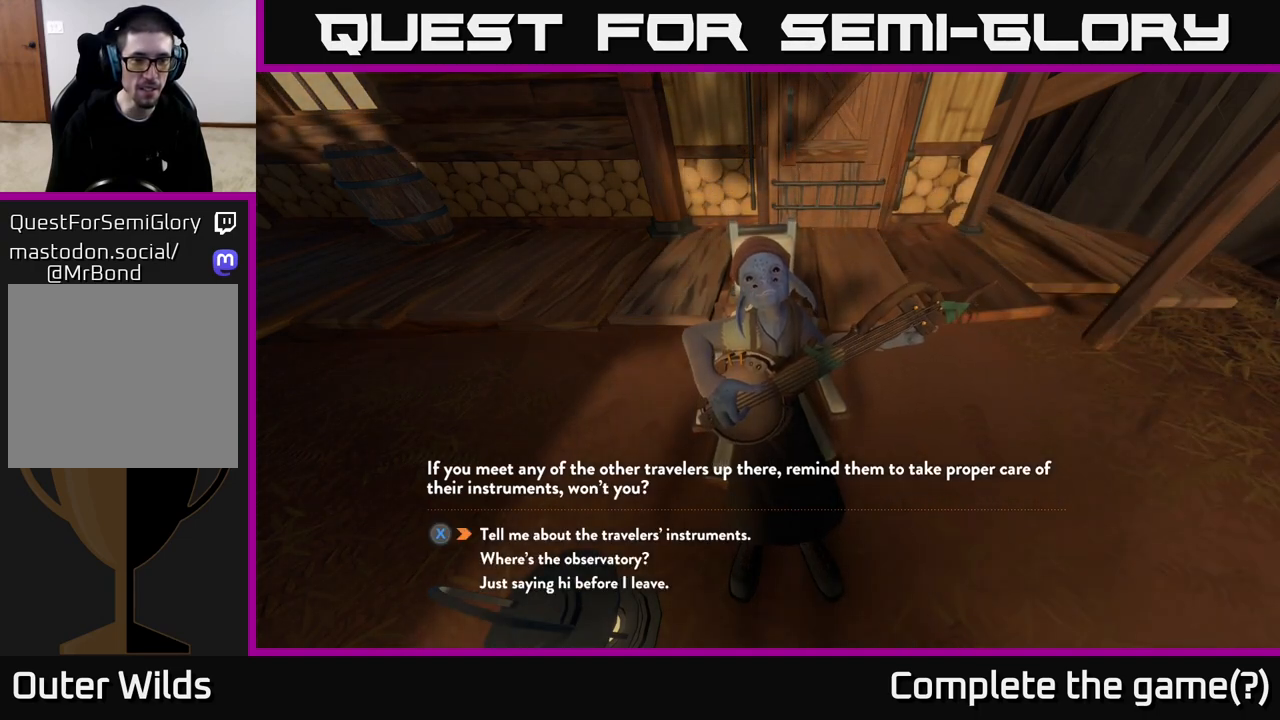
{"buttons": [], "left_stick": "center", "right_stick": "center", "events": []}
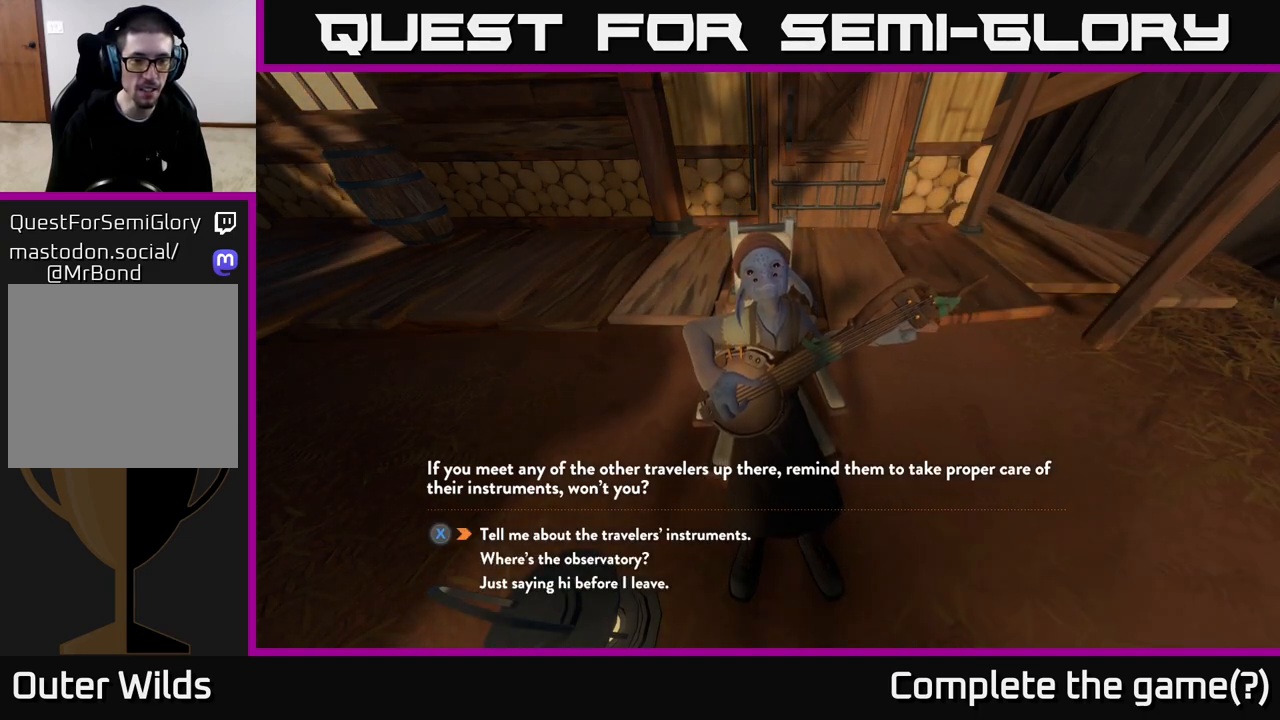
{"buttons": [], "left_stick": "center", "right_stick": "center", "events": [[300, "left_stick", "down"], [483, "left_stick", "center"]]}
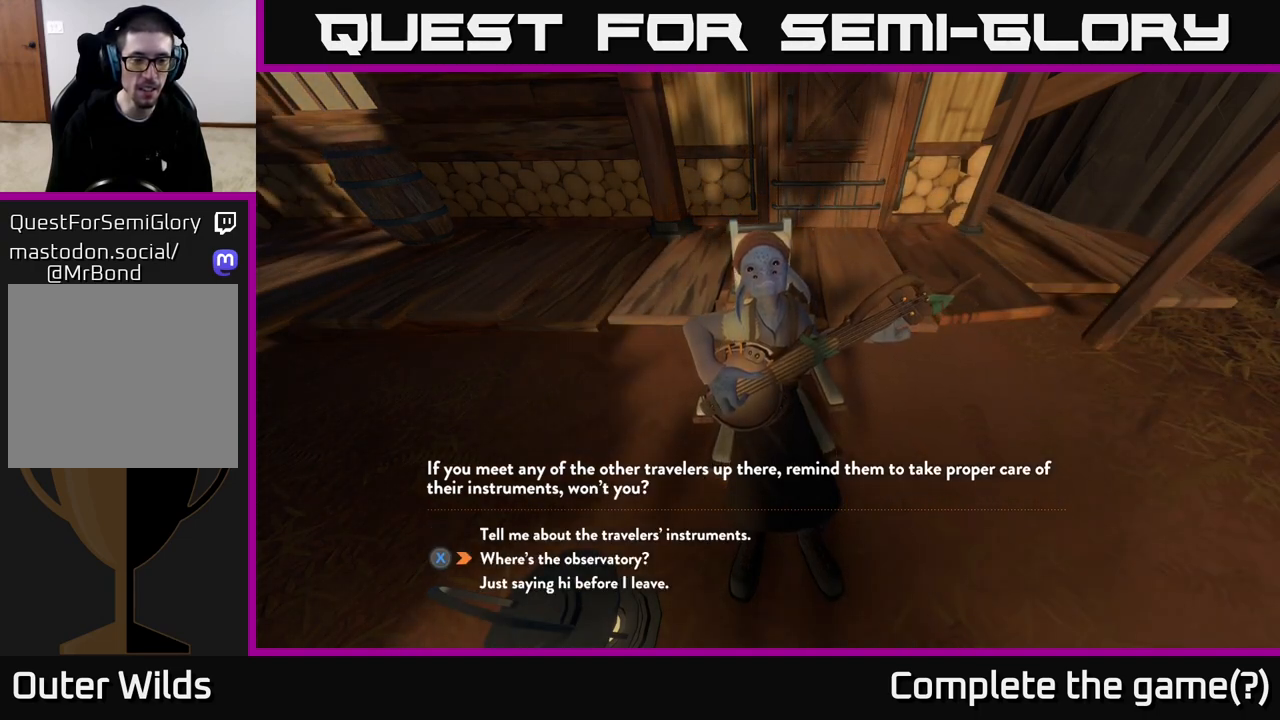
{"buttons": [], "left_stick": "center", "right_stick": "center", "events": [[100, "left_stick", "up"], [267, "left_stick", "center"]]}
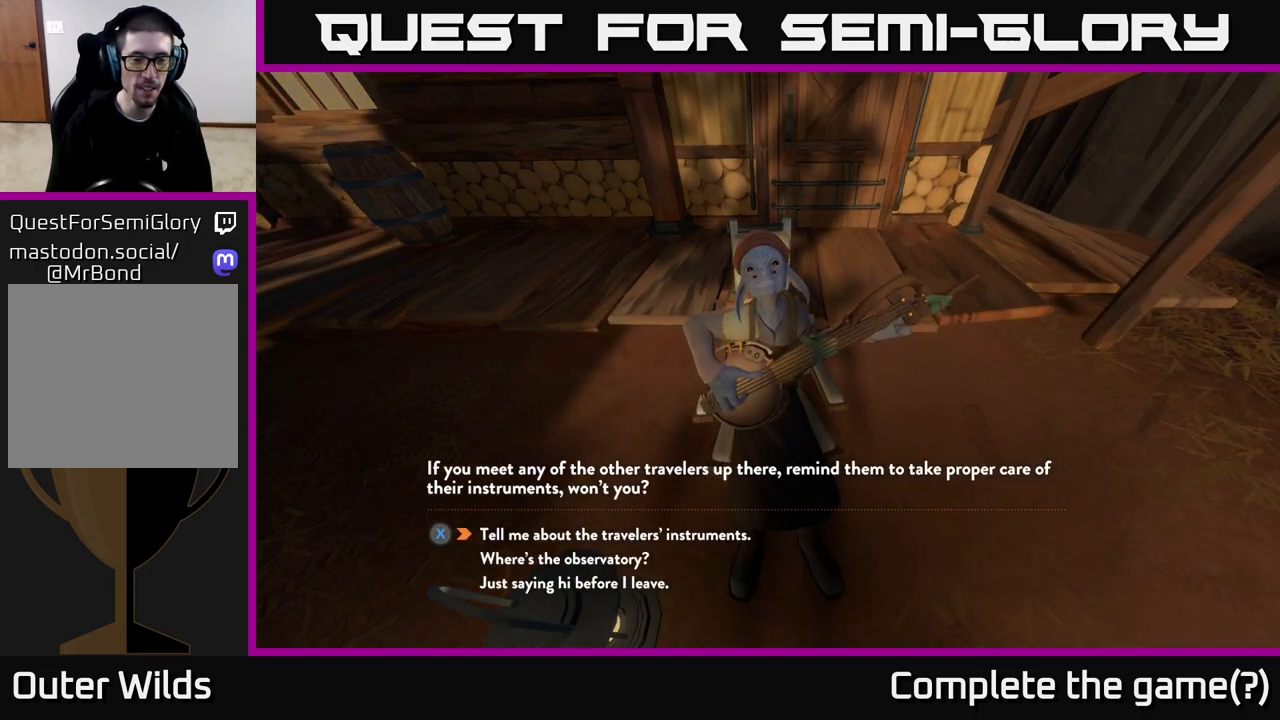
{"buttons": [], "left_stick": "center", "right_stick": "center", "events": [[17, "X", "down"], [67, "X", "up"]]}